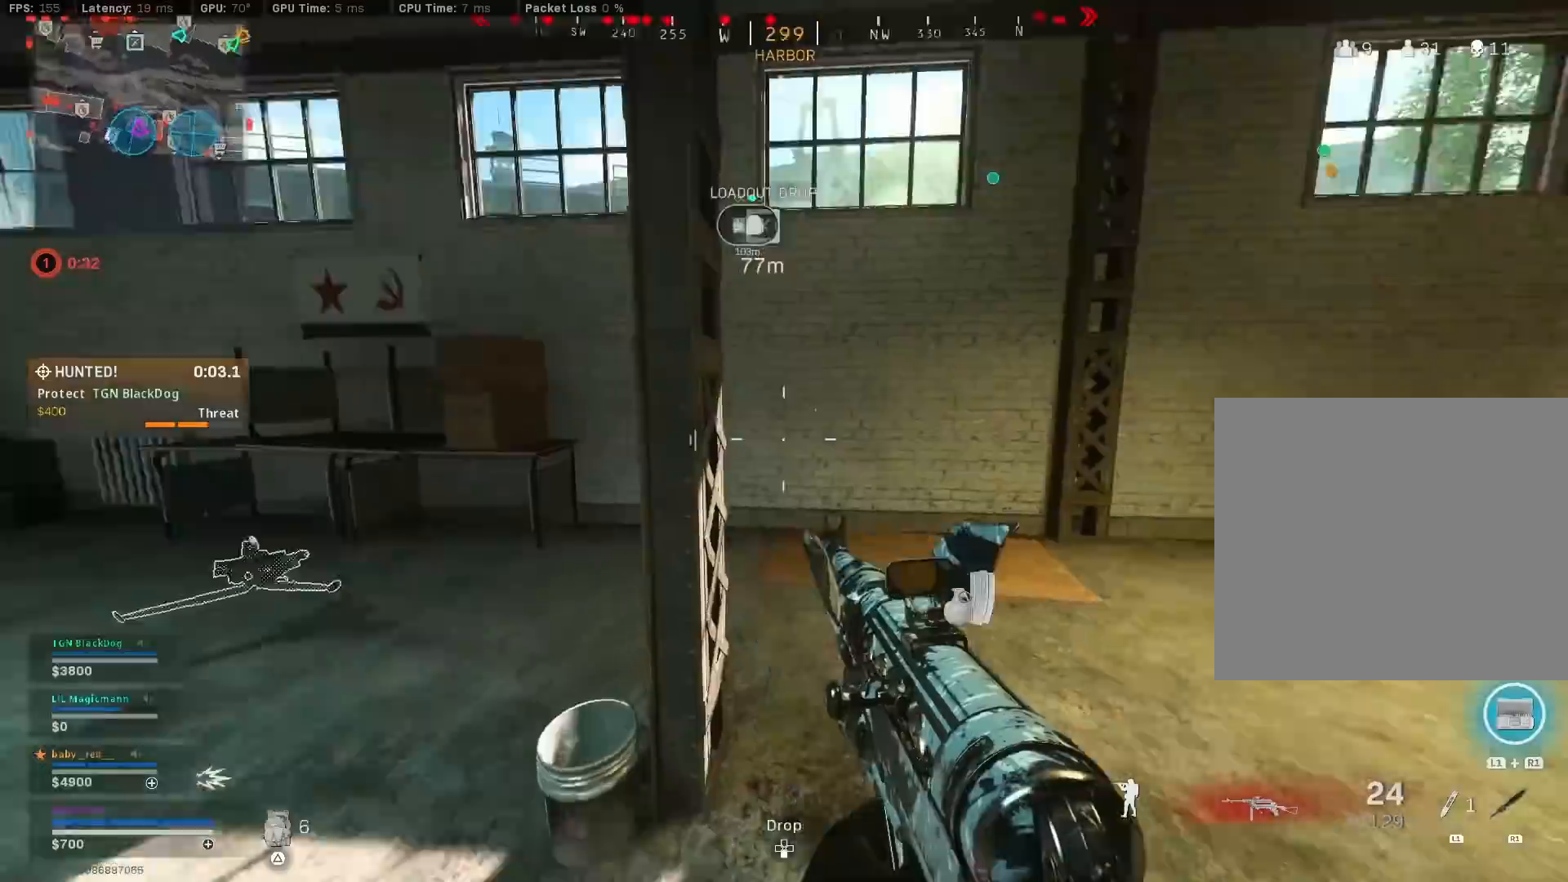
Gameplay with a controller (PlayStation layout); each line is a JSON object with the inputs held at the frame after it. "events" lists button and stick changes between this image and that frame as [ms after this image, input, new state], when the widget could be followed in between.
{"buttons": [], "left_stick": "up", "right_stick": "center", "events": [[50, "left_stick", "up-right"], [150, "right_stick", "center"], [183, "left_stick", "up"], [317, "TRIANGLE", "down"], [367, "TRIANGLE", "up"], [417, "TRIANGLE", "down"], [483, "TRIANGLE", "up"]]}
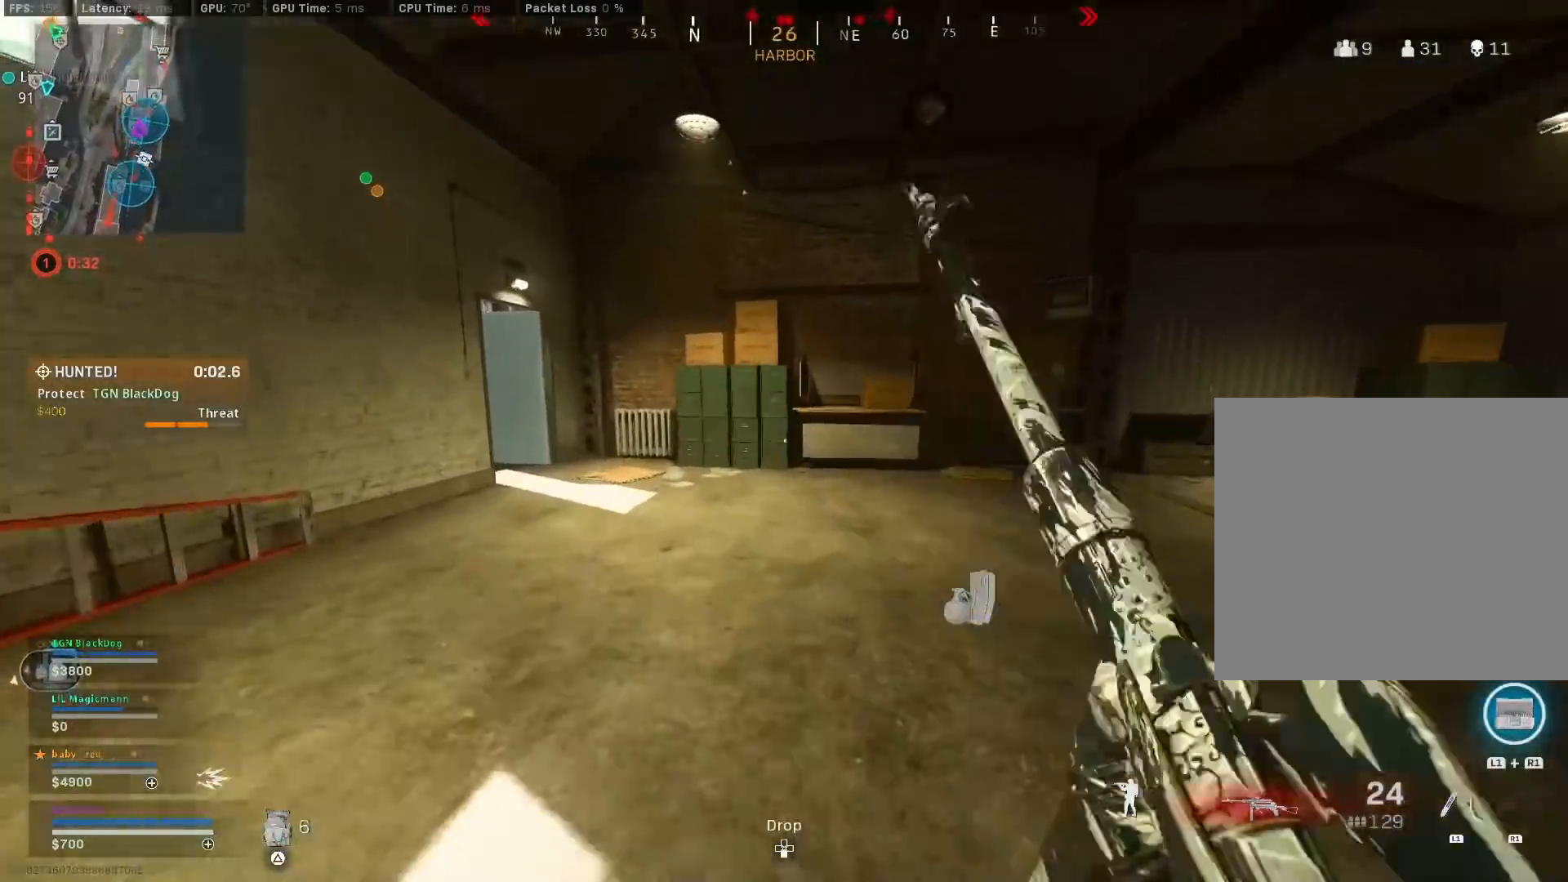
{"buttons": ["R3"], "left_stick": "up", "right_stick": "center", "events": [[133, "right_stick", "left"], [383, "R3", "down"], [383, "right_stick", "center"]]}
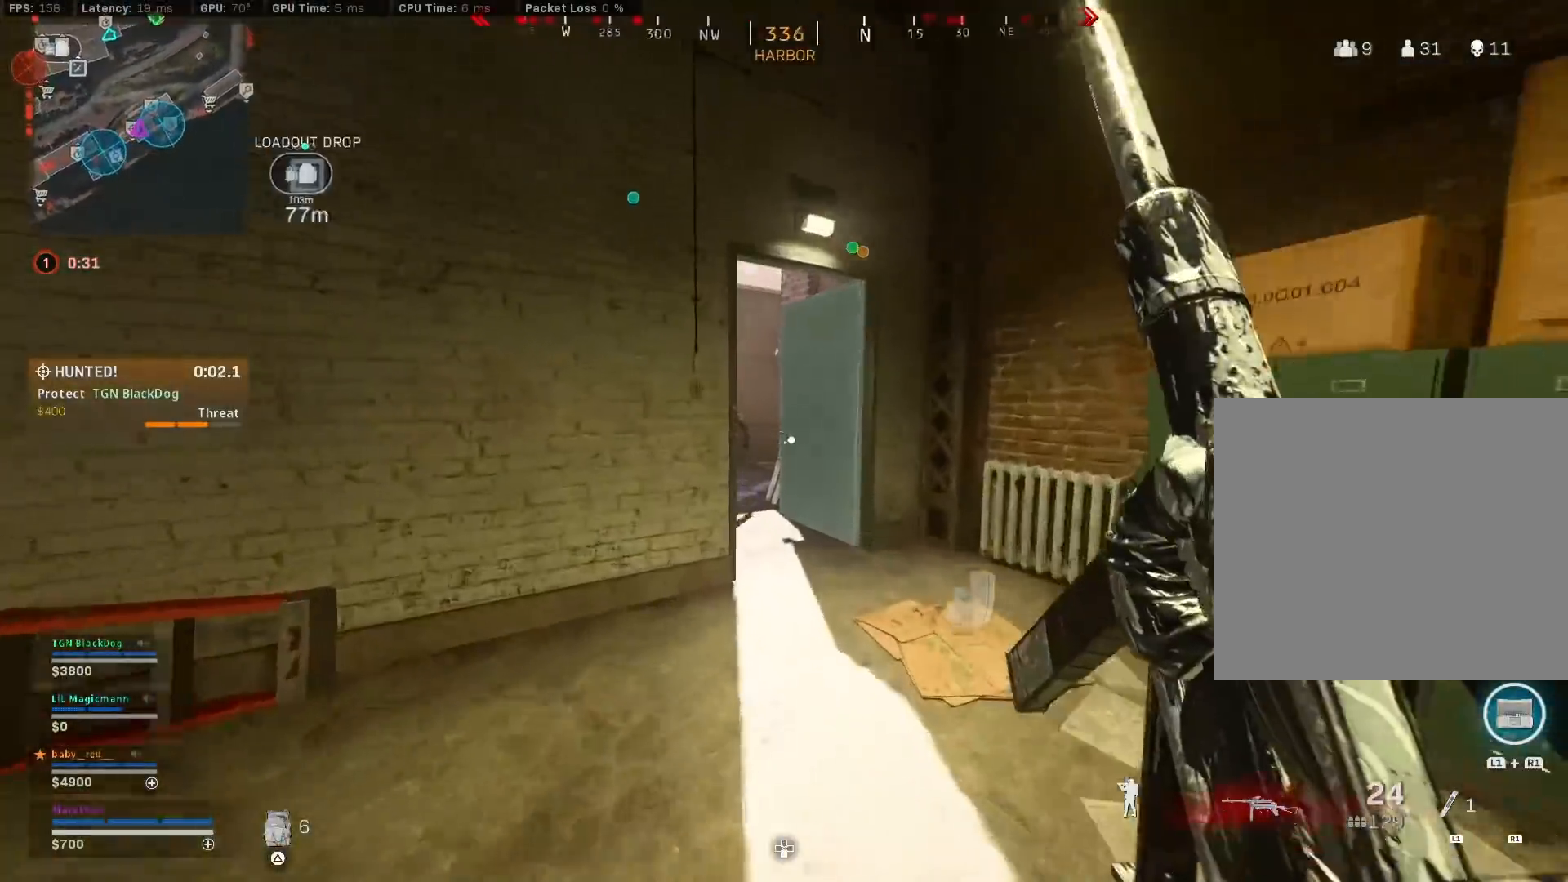
{"buttons": ["R2"], "left_stick": "down-left", "right_stick": "down", "events": [[100, "R3", "up"], [100, "right_stick", "left"], [217, "R3", "down"], [233, "right_stick", "center"], [267, "CROSS", "down"], [300, "R2", "down"], [300, "left_stick", "down-right"], [333, "R3", "up"], [350, "CROSS", "up"], [383, "right_stick", "down-left"], [417, "left_stick", "down-left"], [483, "right_stick", "down"]]}
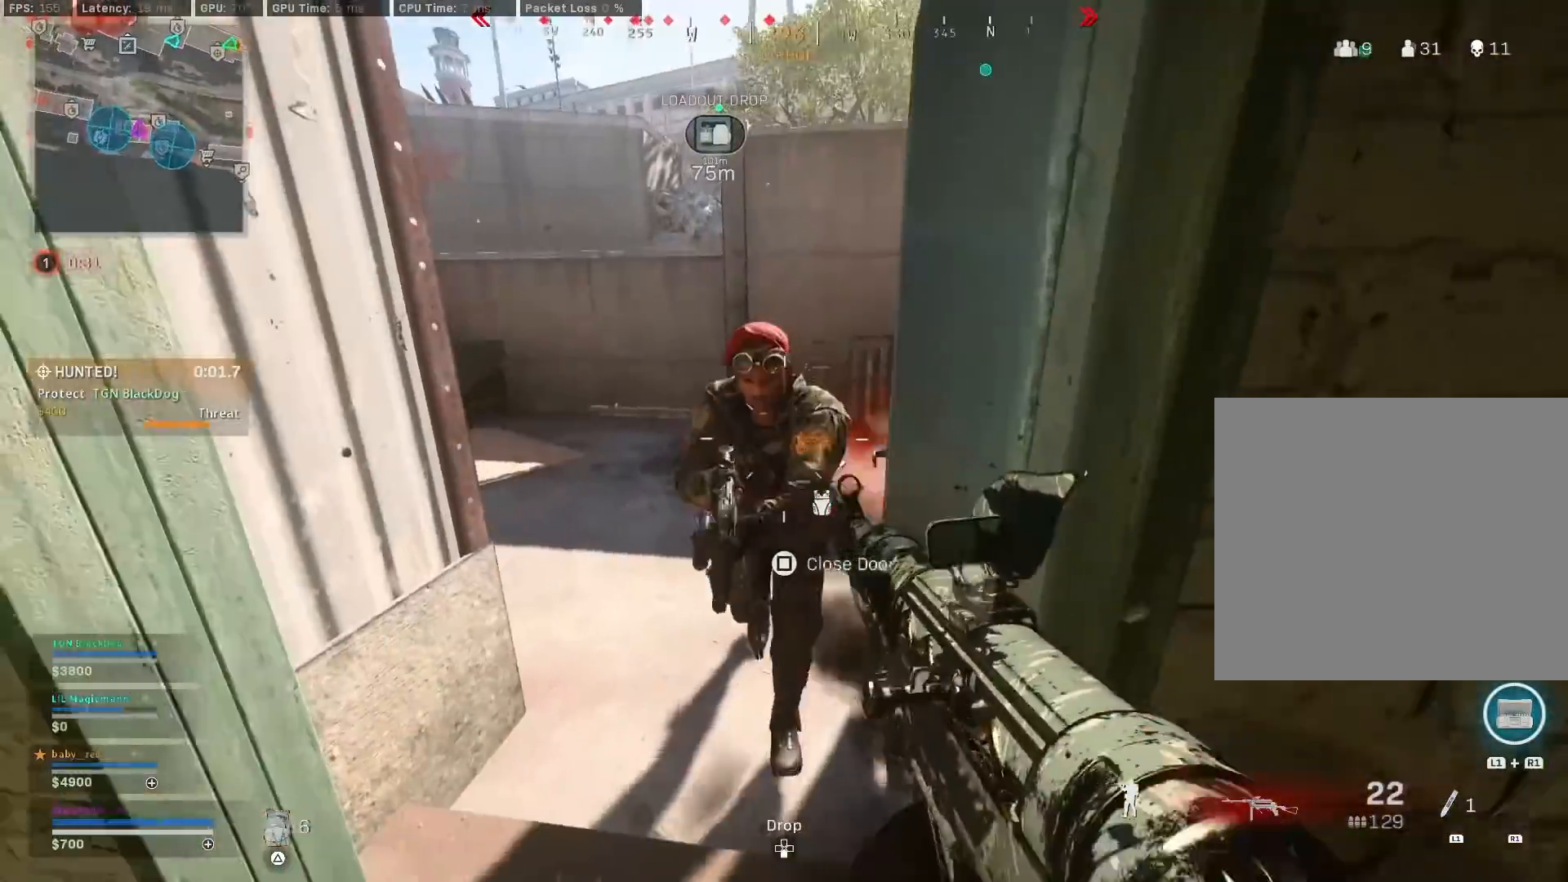
{"buttons": ["L2", "R2"], "left_stick": "down", "right_stick": "up-right", "events": [[150, "L2", "down"], [167, "CROSS", "down"], [267, "CROSS", "up"], [417, "left_stick", "down"], [417, "right_stick", "up-right"]]}
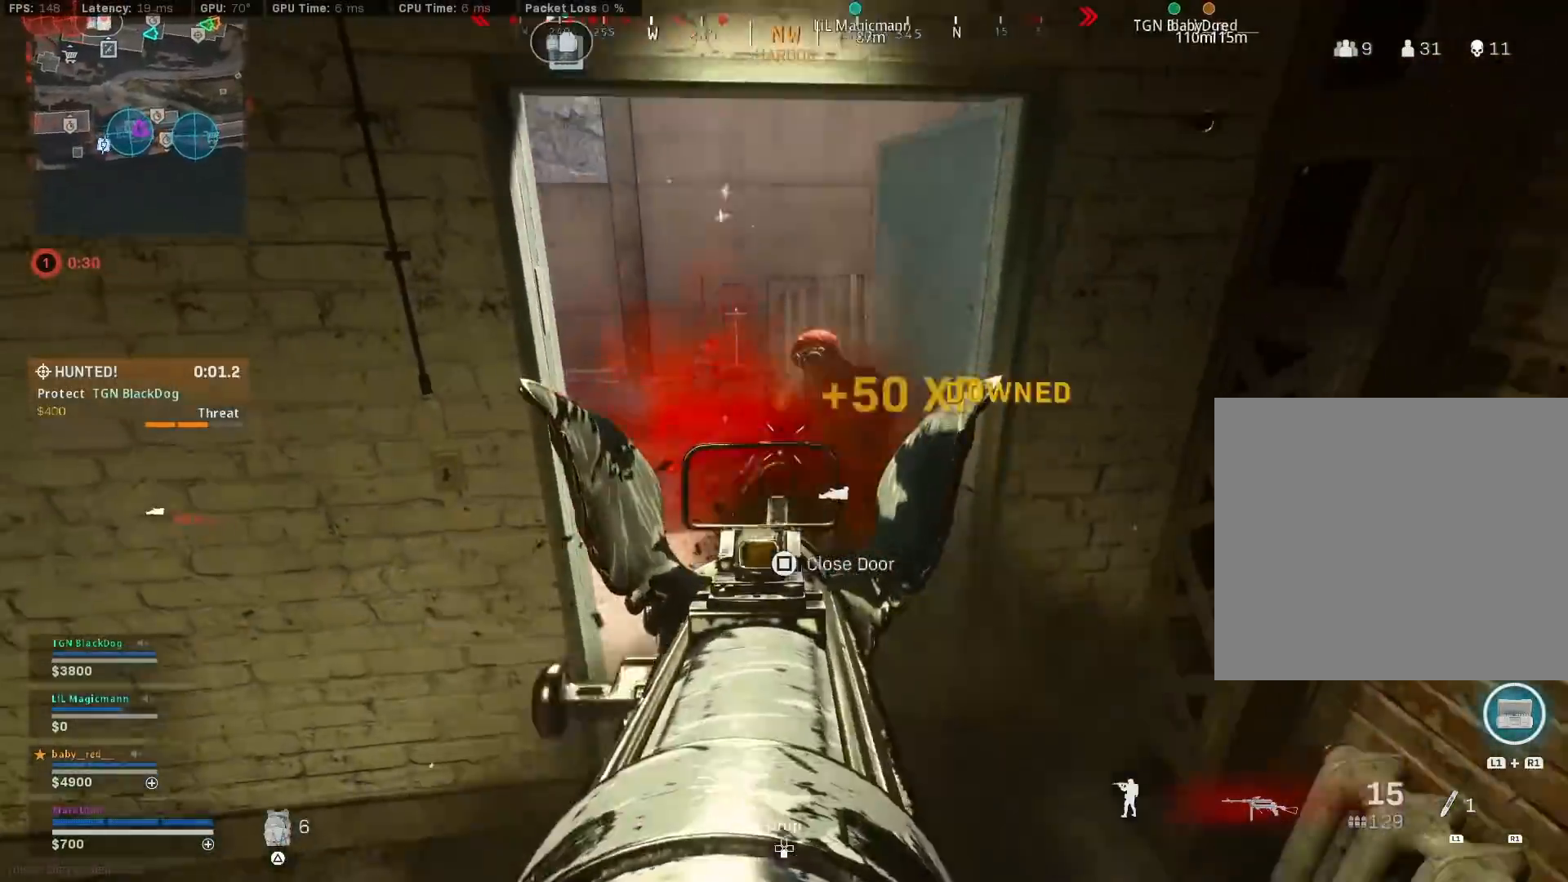
{"buttons": ["L2", "R2"], "left_stick": "down", "right_stick": "left", "events": [[33, "left_stick", "down-right"], [133, "L2", "up"], [167, "R2", "up"], [167, "right_stick", "down"], [183, "L2", "down"], [283, "R2", "down"], [467, "left_stick", "down"], [467, "right_stick", "left"]]}
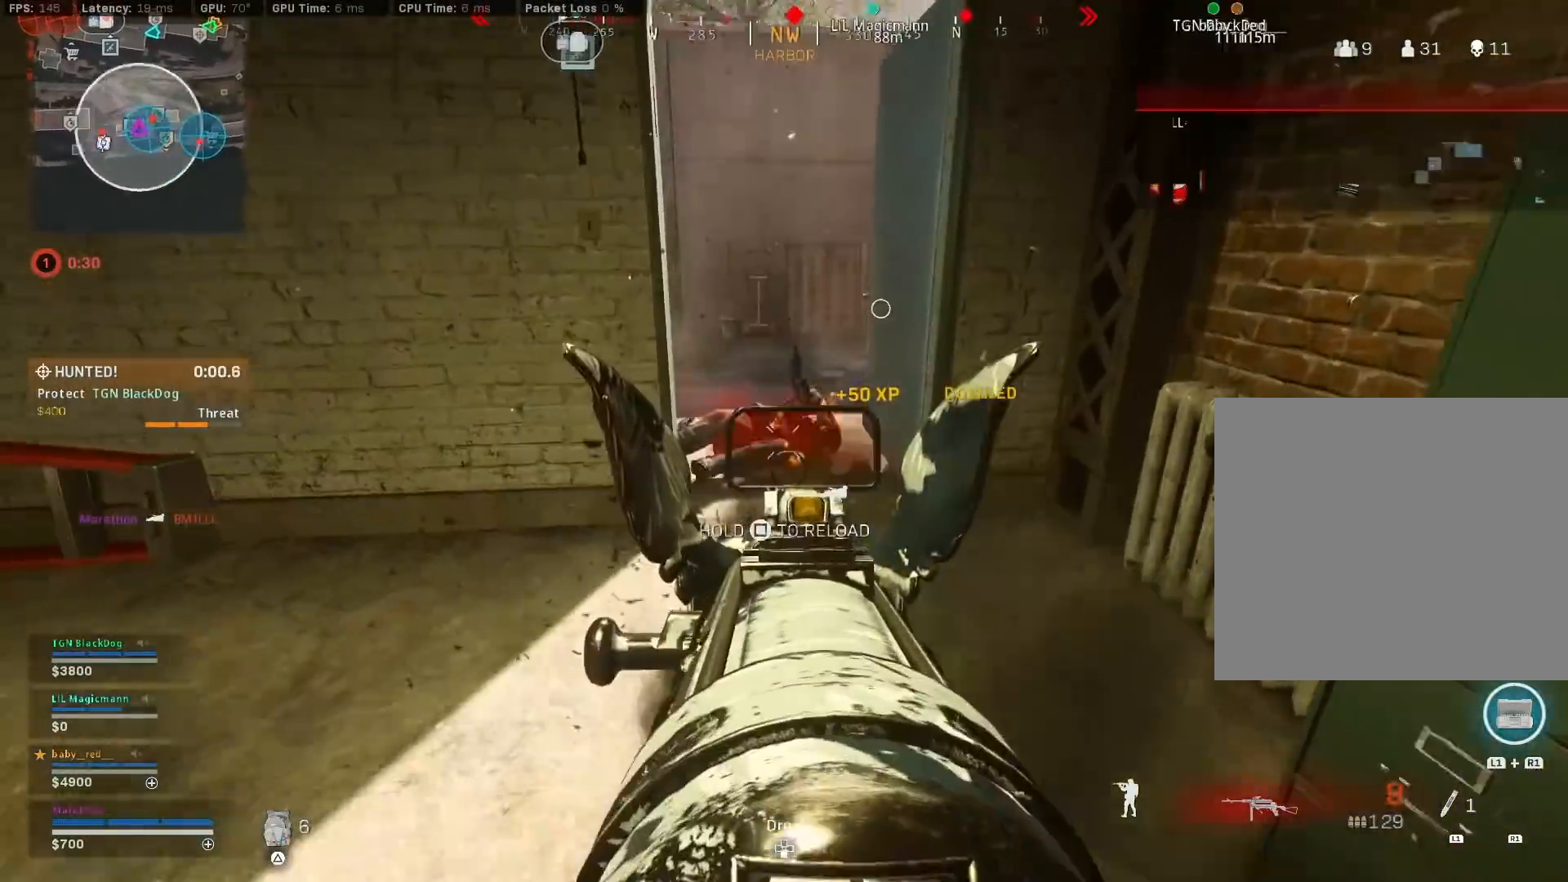
{"buttons": ["SQUARE", "L2", "R2"], "left_stick": "up", "right_stick": "center", "events": [[150, "left_stick", "down-right"], [150, "right_stick", "down"], [283, "left_stick", "up"], [350, "right_stick", "center"], [400, "SQUARE", "down"]]}
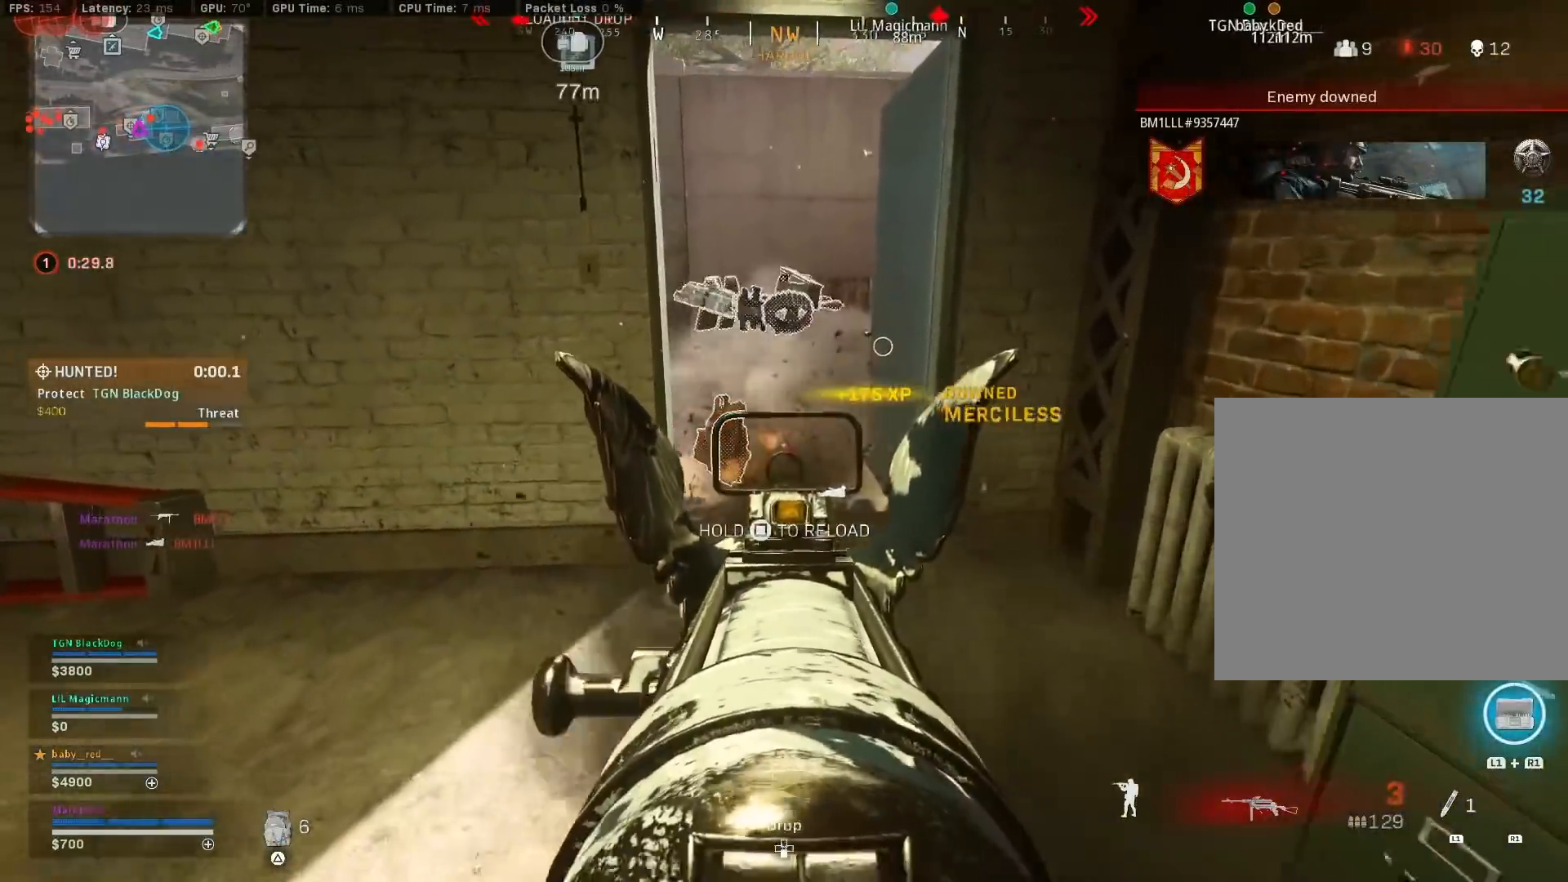
{"buttons": [], "left_stick": "right", "right_stick": "left", "events": [[67, "L2", "up"], [67, "R2", "up"], [233, "SQUARE", "up"], [383, "left_stick", "right"], [433, "right_stick", "left"]]}
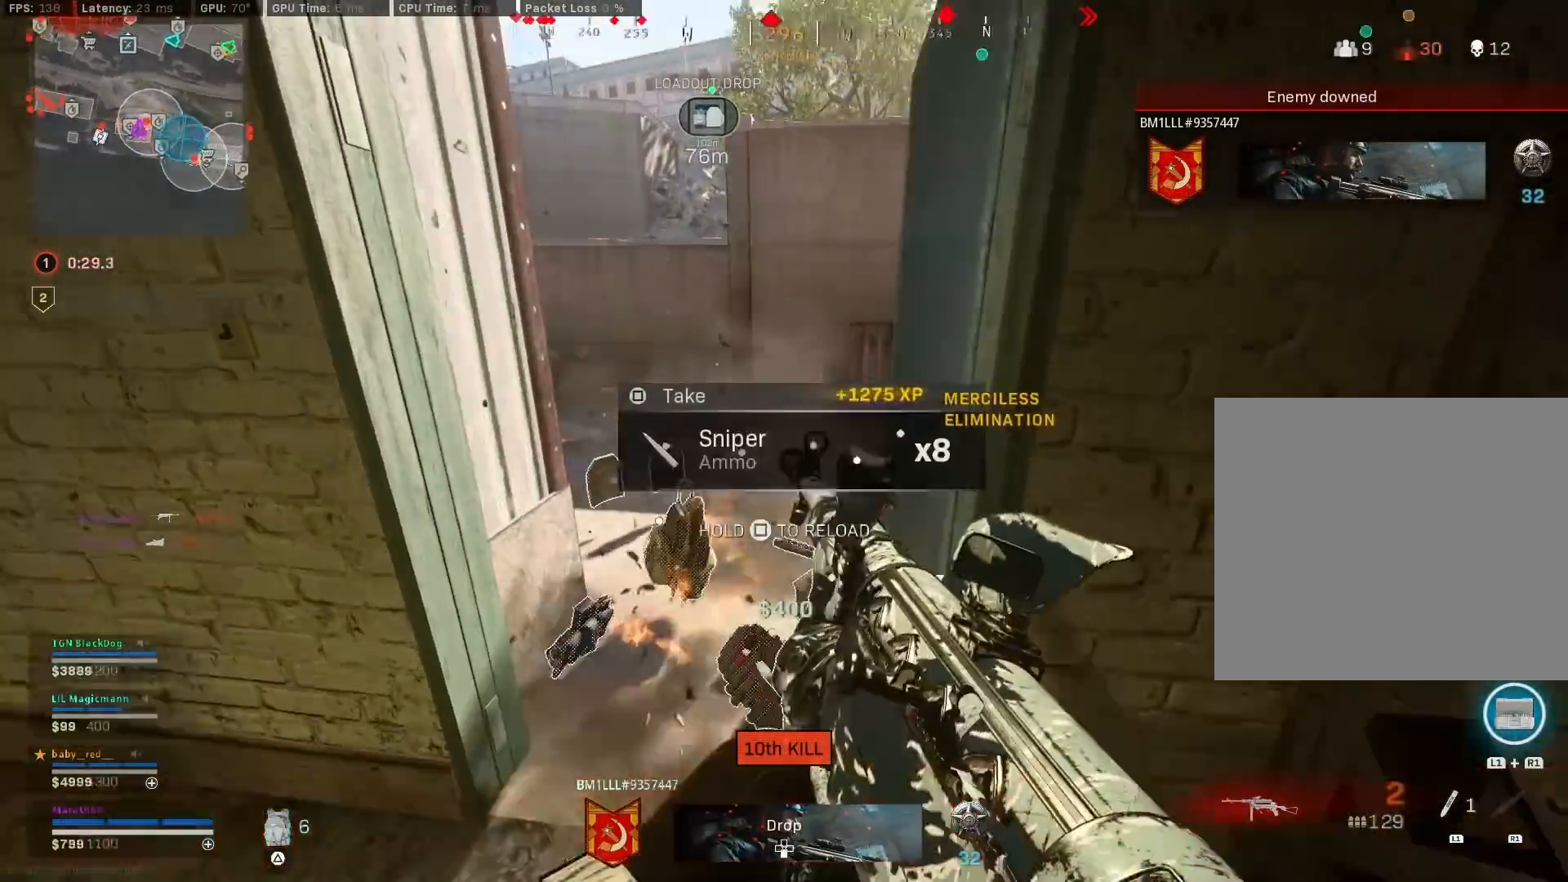
{"buttons": [], "left_stick": "up-left", "right_stick": "right", "events": [[67, "R3", "down"], [67, "left_stick", "center"], [67, "right_stick", "center"], [133, "left_stick", "up-left"], [183, "left_stick", "up"], [267, "R3", "up"], [267, "right_stick", "up-right"], [333, "left_stick", "up-left"], [333, "right_stick", "center"], [500, "right_stick", "right"]]}
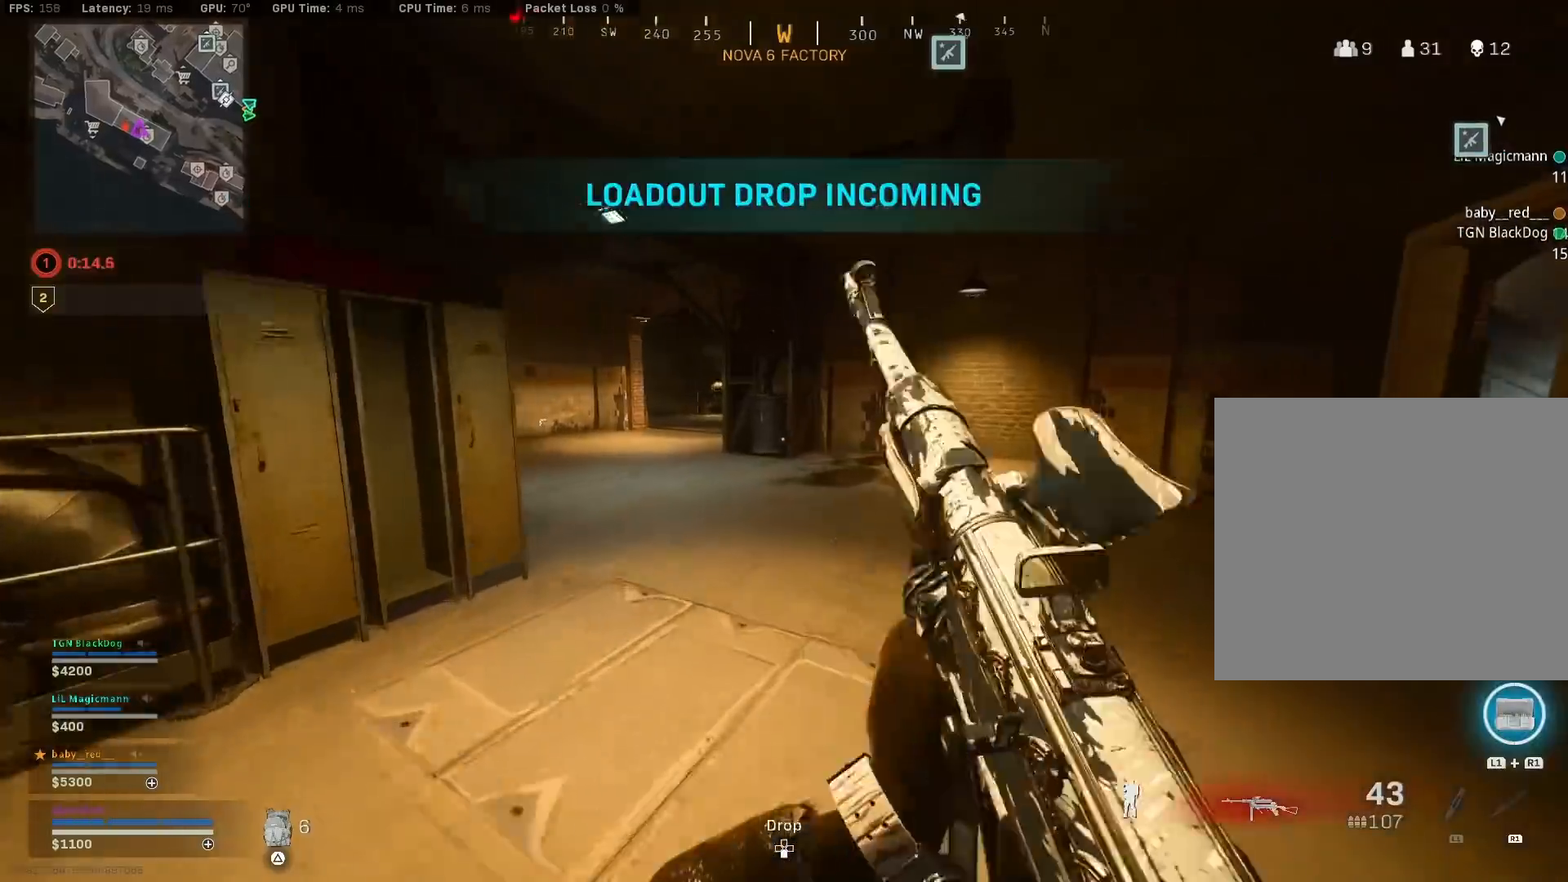
{"buttons": [], "left_stick": "up", "right_stick": "left", "events": [[50, "right_stick", "center"], [83, "left_stick", "up"], [117, "right_stick", "left"], [300, "R3", "down"], [483, "R3", "up"]]}
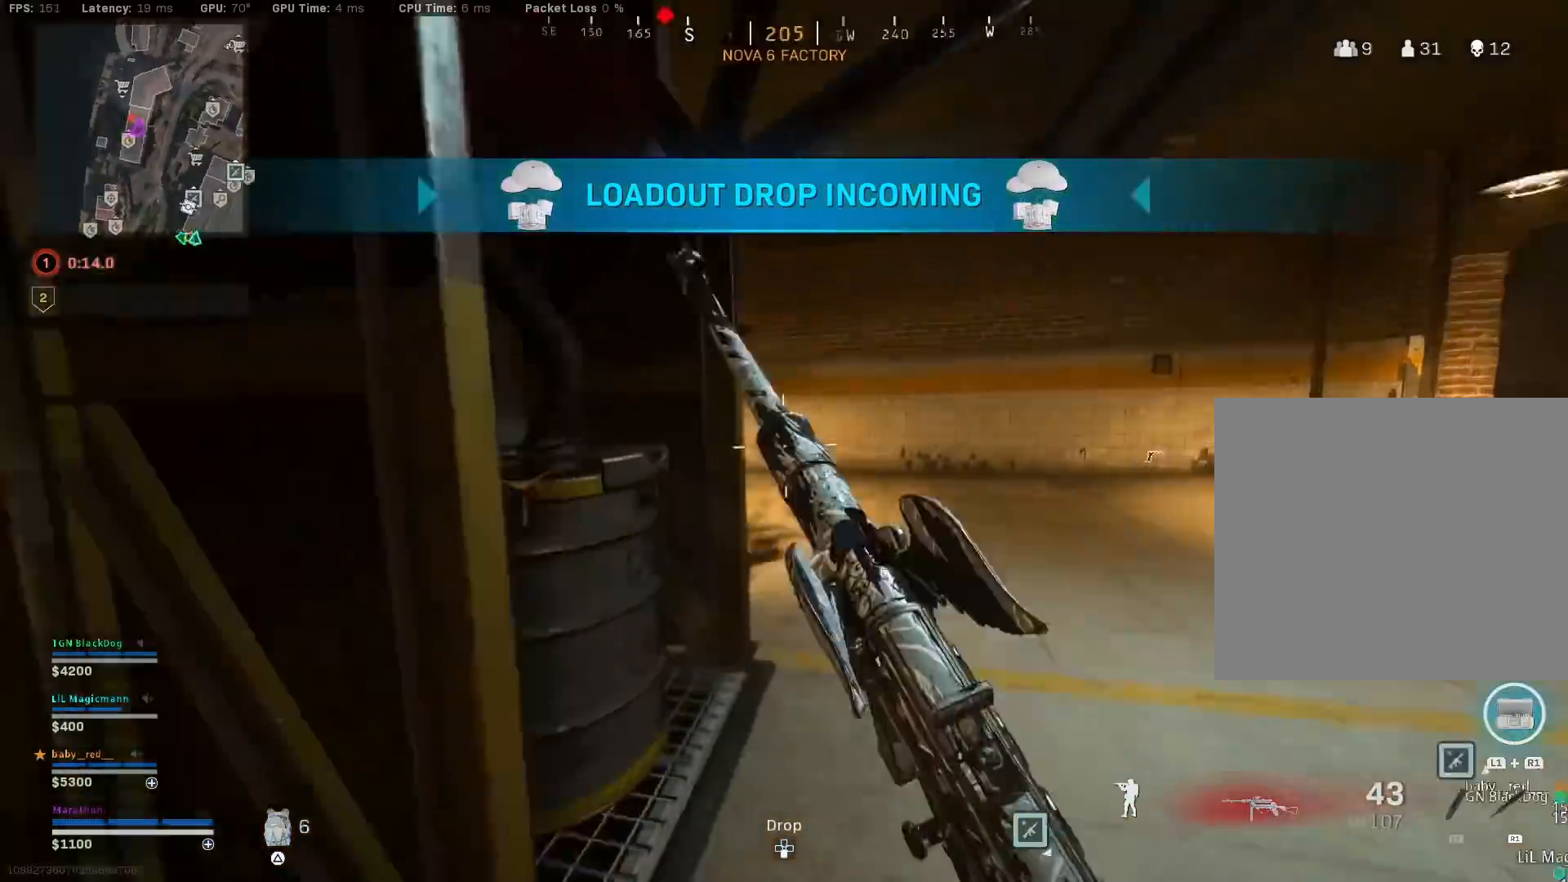
{"buttons": [], "left_stick": "up-left", "right_stick": "center", "events": [[100, "R3", "down"], [117, "CROSS", "down"], [150, "right_stick", "center"], [183, "R3", "up"], [200, "CROSS", "up"], [200, "left_stick", "up-left"]]}
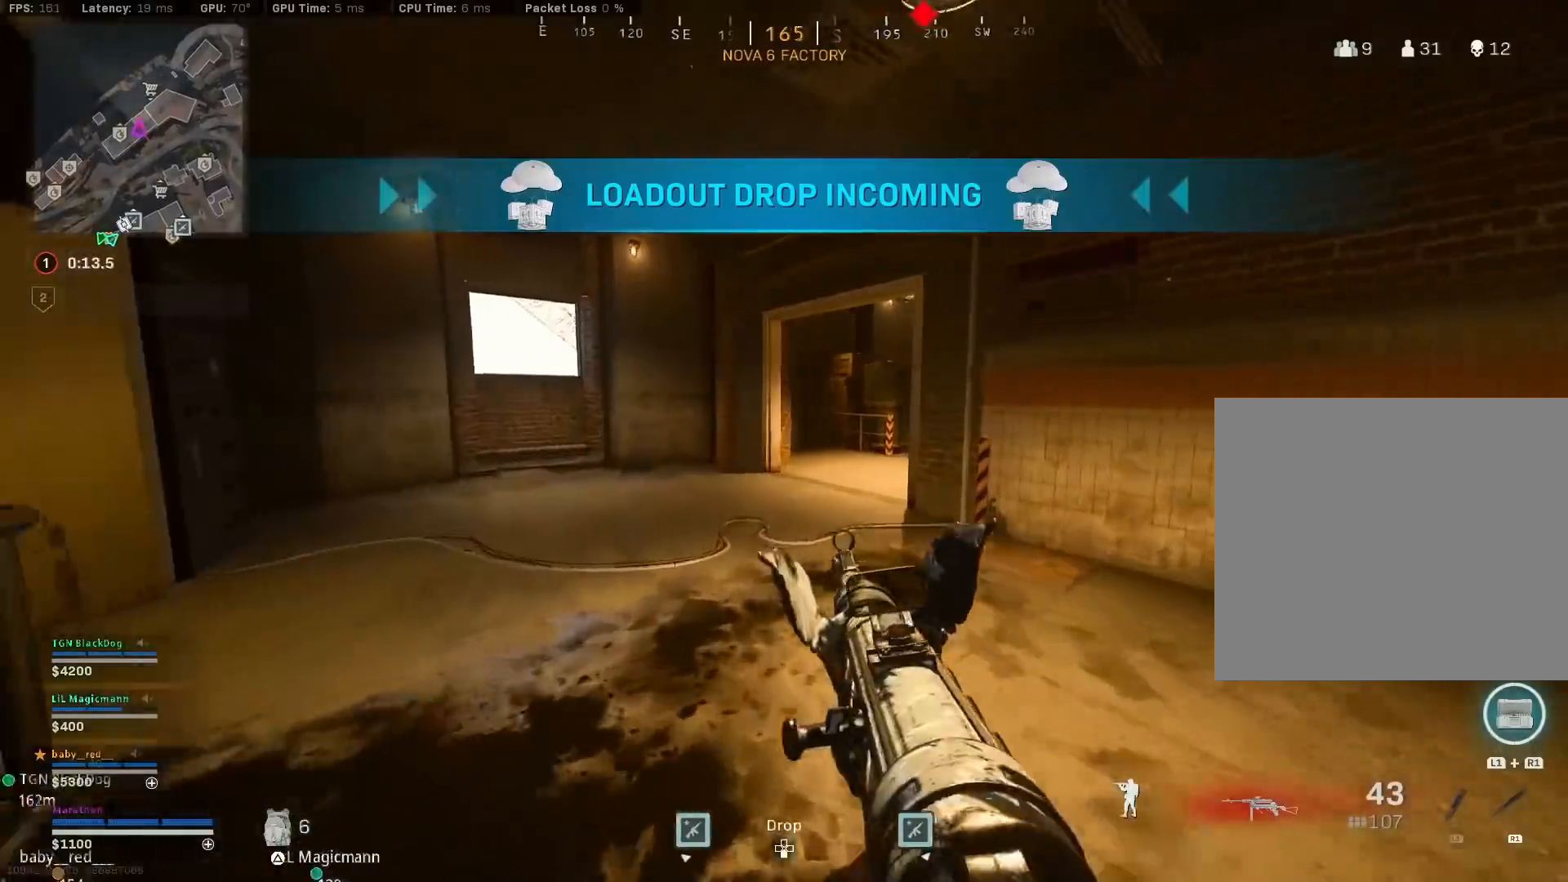
{"buttons": ["L2"], "left_stick": "up", "right_stick": "right", "events": [[17, "right_stick", "left"], [117, "right_stick", "right"], [250, "left_stick", "up"], [267, "CROSS", "down"], [350, "CROSS", "up"], [350, "right_stick", "center"], [367, "L2", "down"], [417, "right_stick", "right"]]}
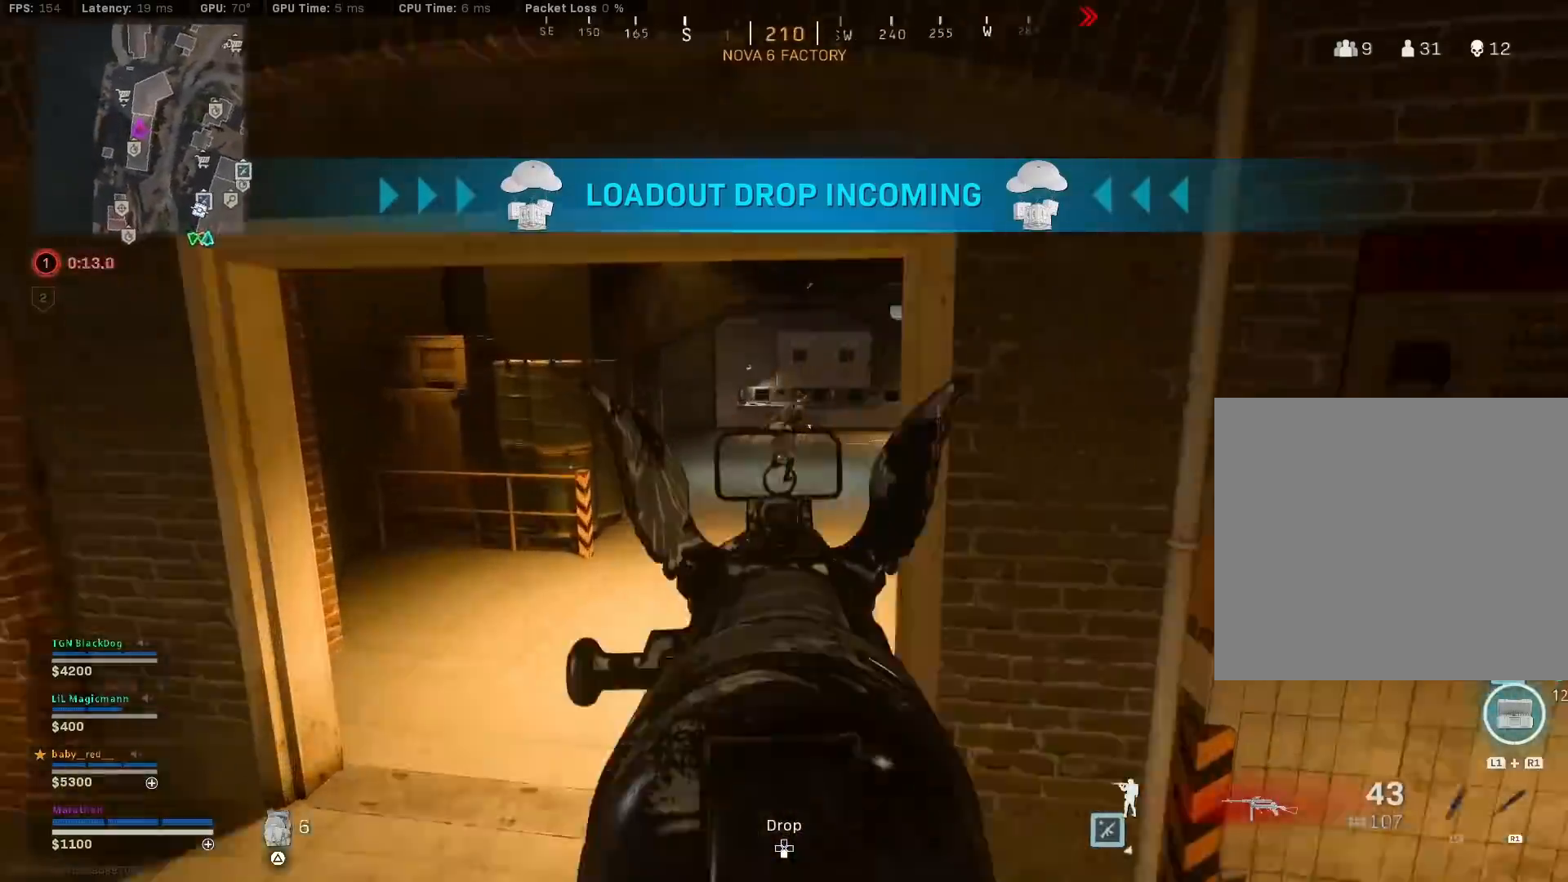
{"buttons": ["L2", "R2"], "left_stick": "up", "right_stick": "down-right", "events": [[167, "right_stick", "up"], [233, "R2", "down"], [317, "right_stick", "center"], [500, "right_stick", "down-right"]]}
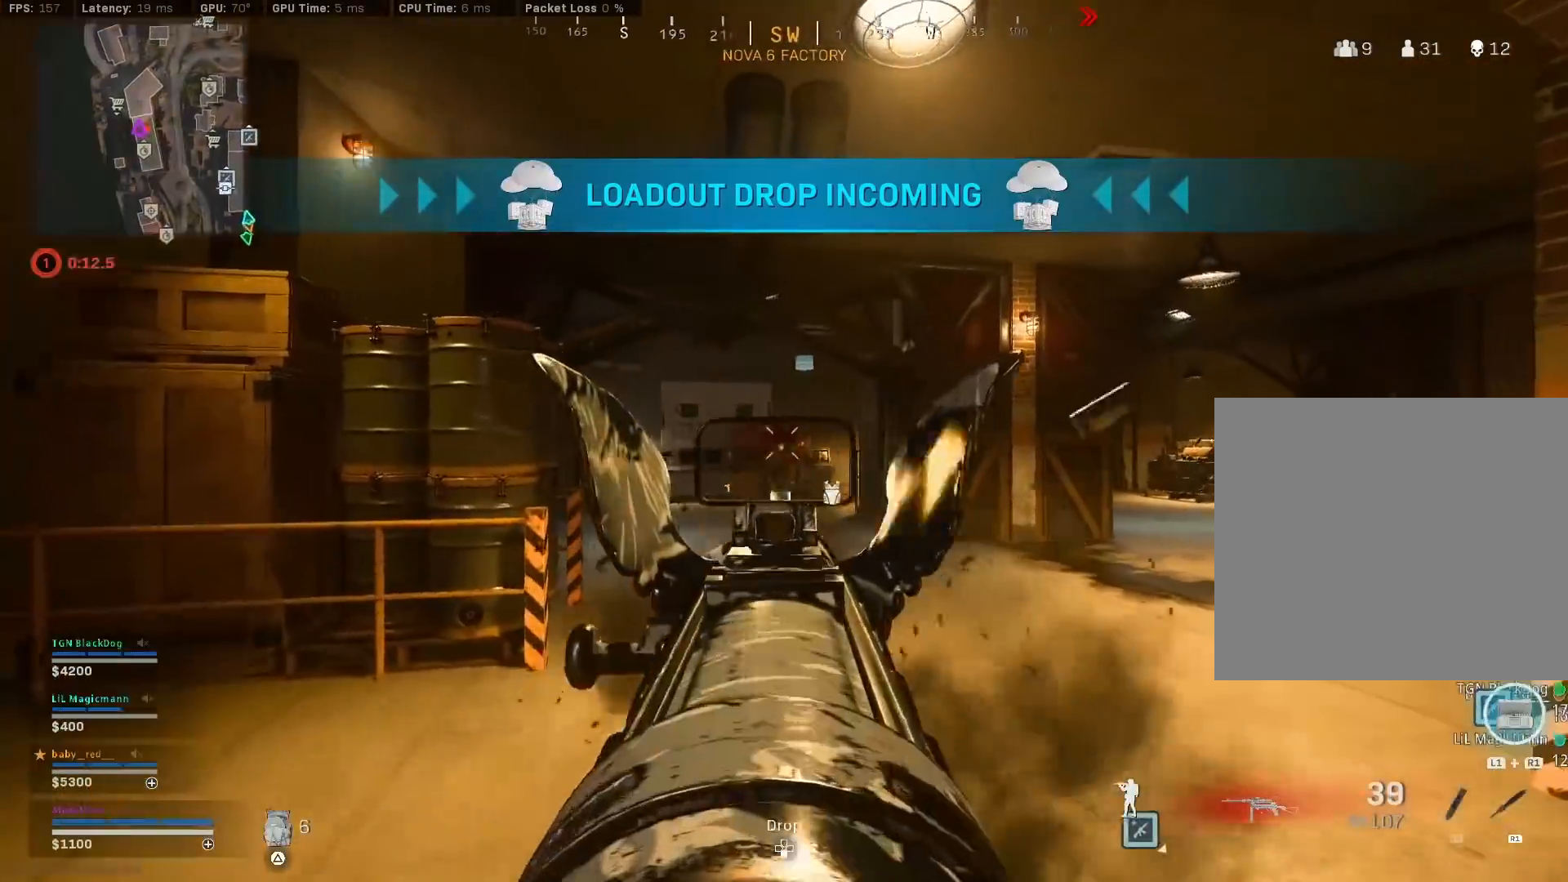
{"buttons": [], "left_stick": "up", "right_stick": "right", "events": [[267, "right_stick", "center"], [350, "L2", "up"], [383, "right_stick", "right"], [417, "R2", "up"]]}
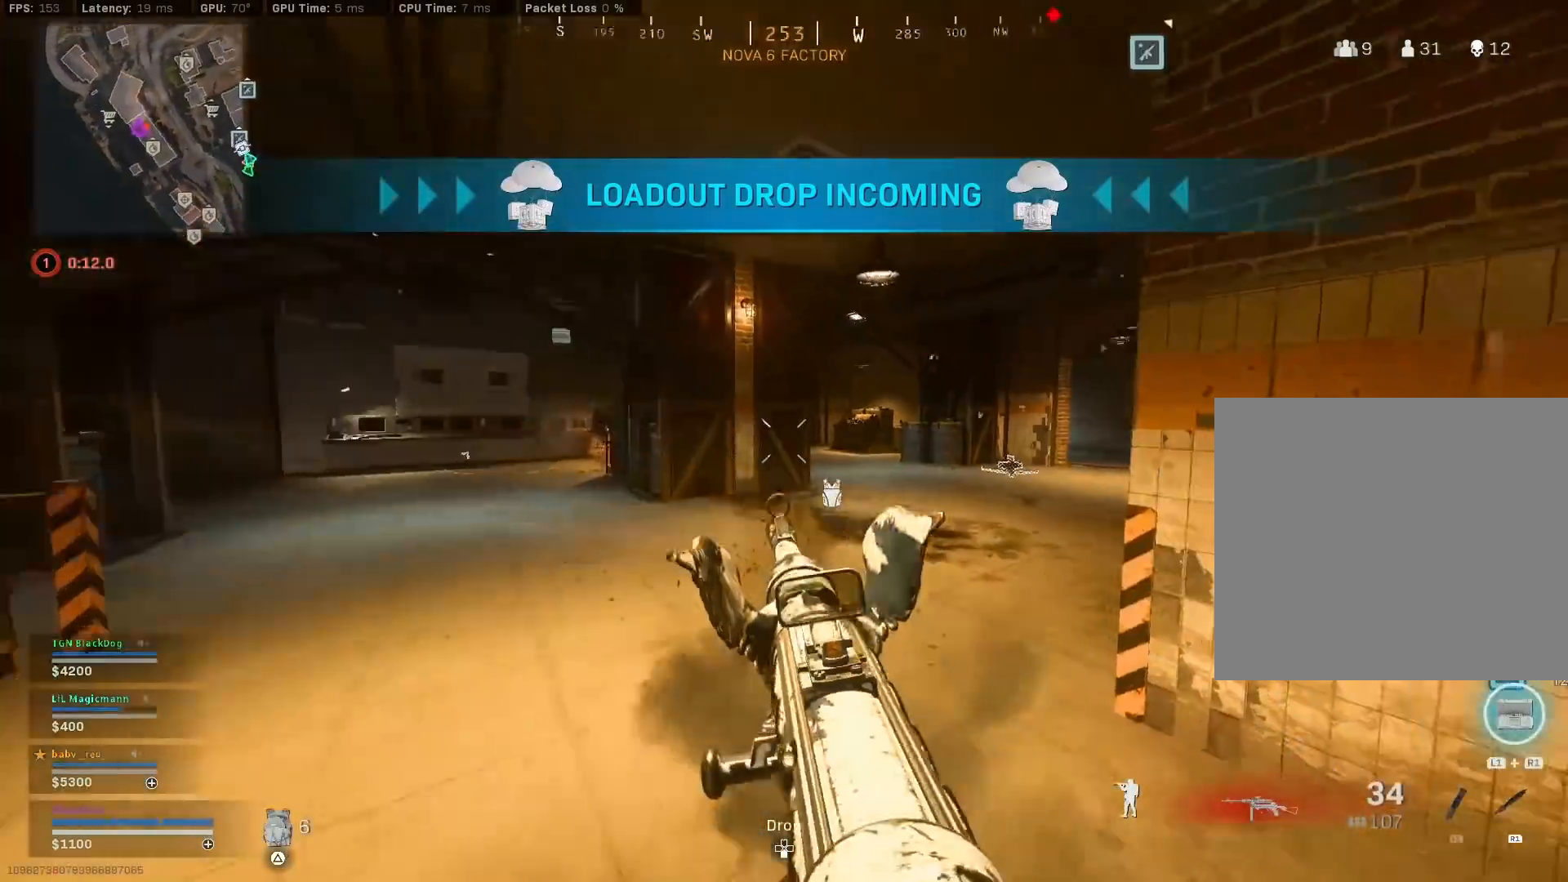
{"buttons": [], "left_stick": "up-right", "right_stick": "center", "events": [[167, "right_stick", "left"], [317, "R3", "down"], [333, "right_stick", "center"], [367, "left_stick", "up-right"], [500, "R3", "up"]]}
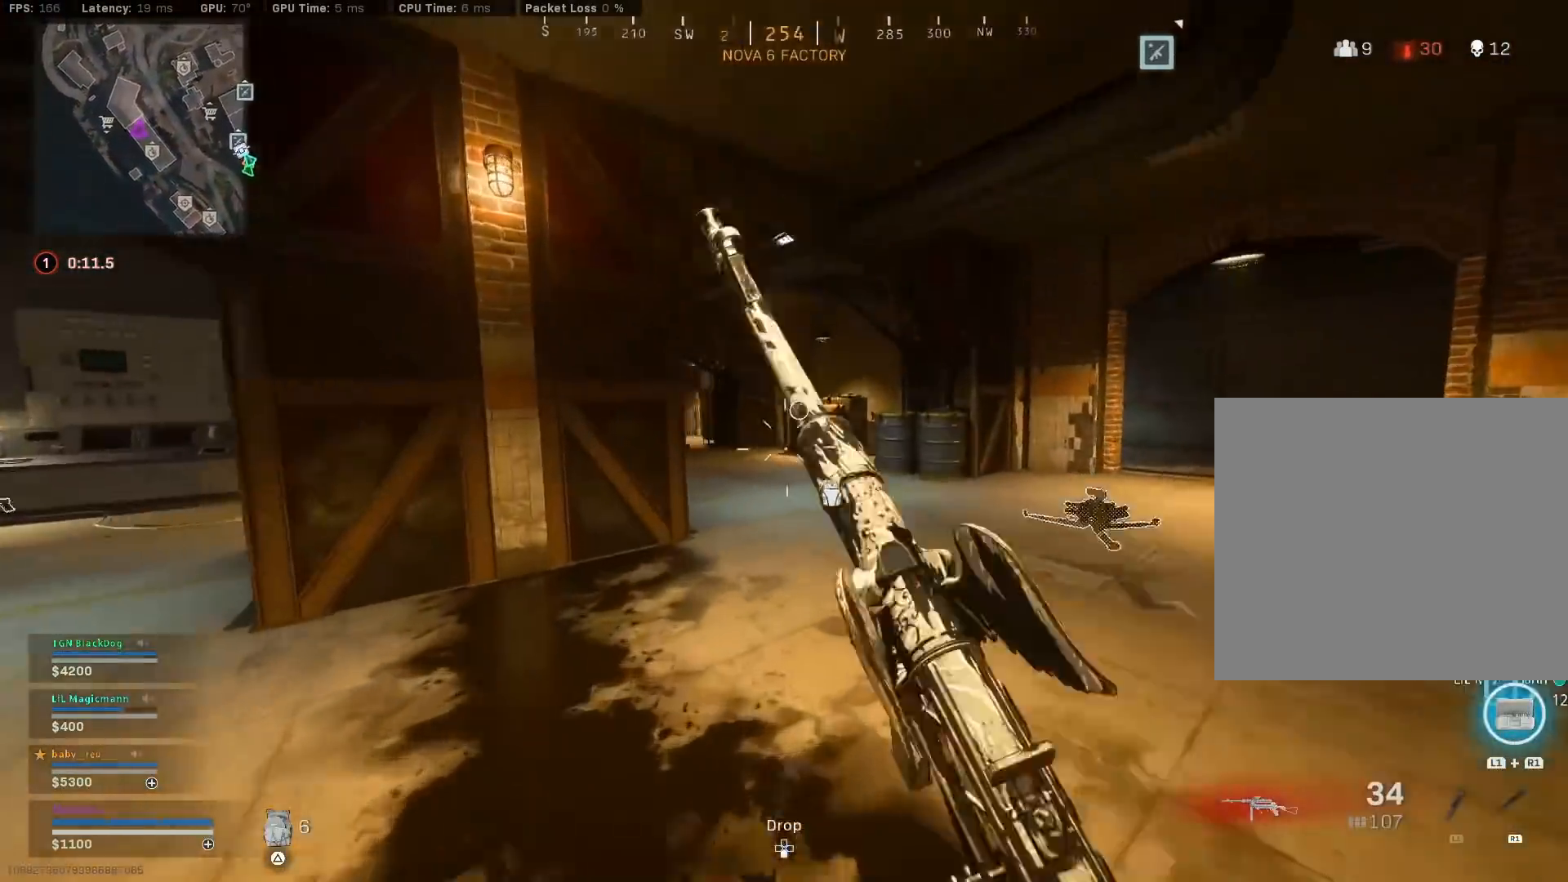
{"buttons": ["L2", "R2"], "left_stick": "up-right", "right_stick": "right", "events": [[17, "right_stick", "left"], [83, "left_stick", "right"], [117, "R3", "down"], [150, "CROSS", "down"], [167, "L2", "down"], [183, "right_stick", "center"], [200, "R3", "up"], [217, "CROSS", "up"], [333, "right_stick", "up-left"], [400, "left_stick", "up-right"], [417, "R2", "down"], [417, "right_stick", "up-right"], [500, "right_stick", "right"]]}
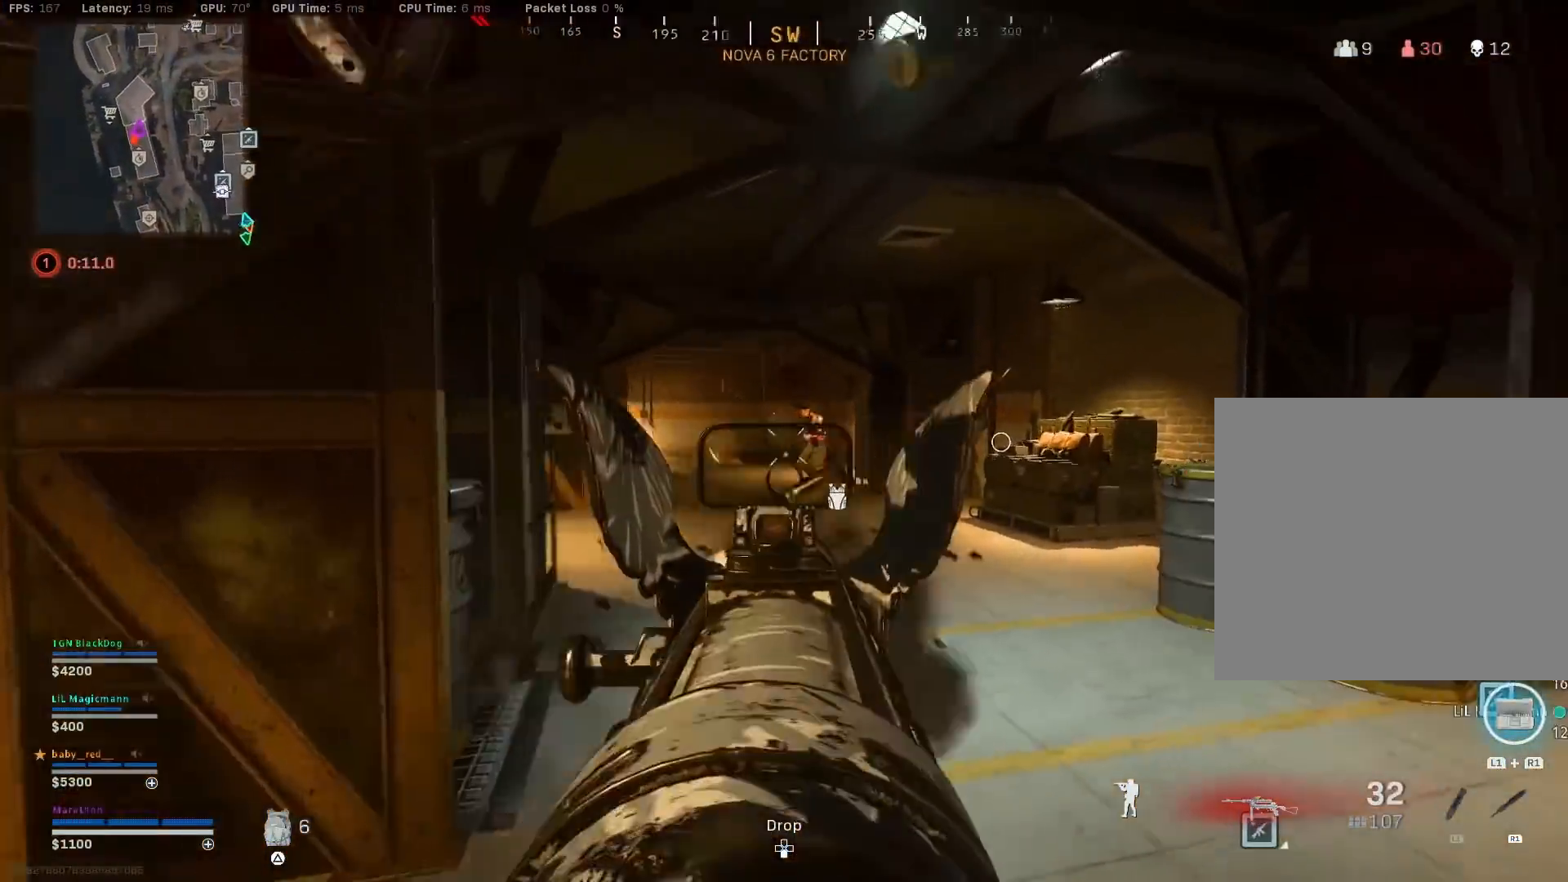
{"buttons": ["L2", "R2"], "left_stick": "down-right", "right_stick": "center", "events": [[33, "left_stick", "up-left"], [117, "right_stick", "center"], [167, "left_stick", "down-left"], [233, "right_stick", "right"], [317, "right_stick", "center"], [383, "R3", "down"], [467, "R3", "up"], [483, "left_stick", "down-right"]]}
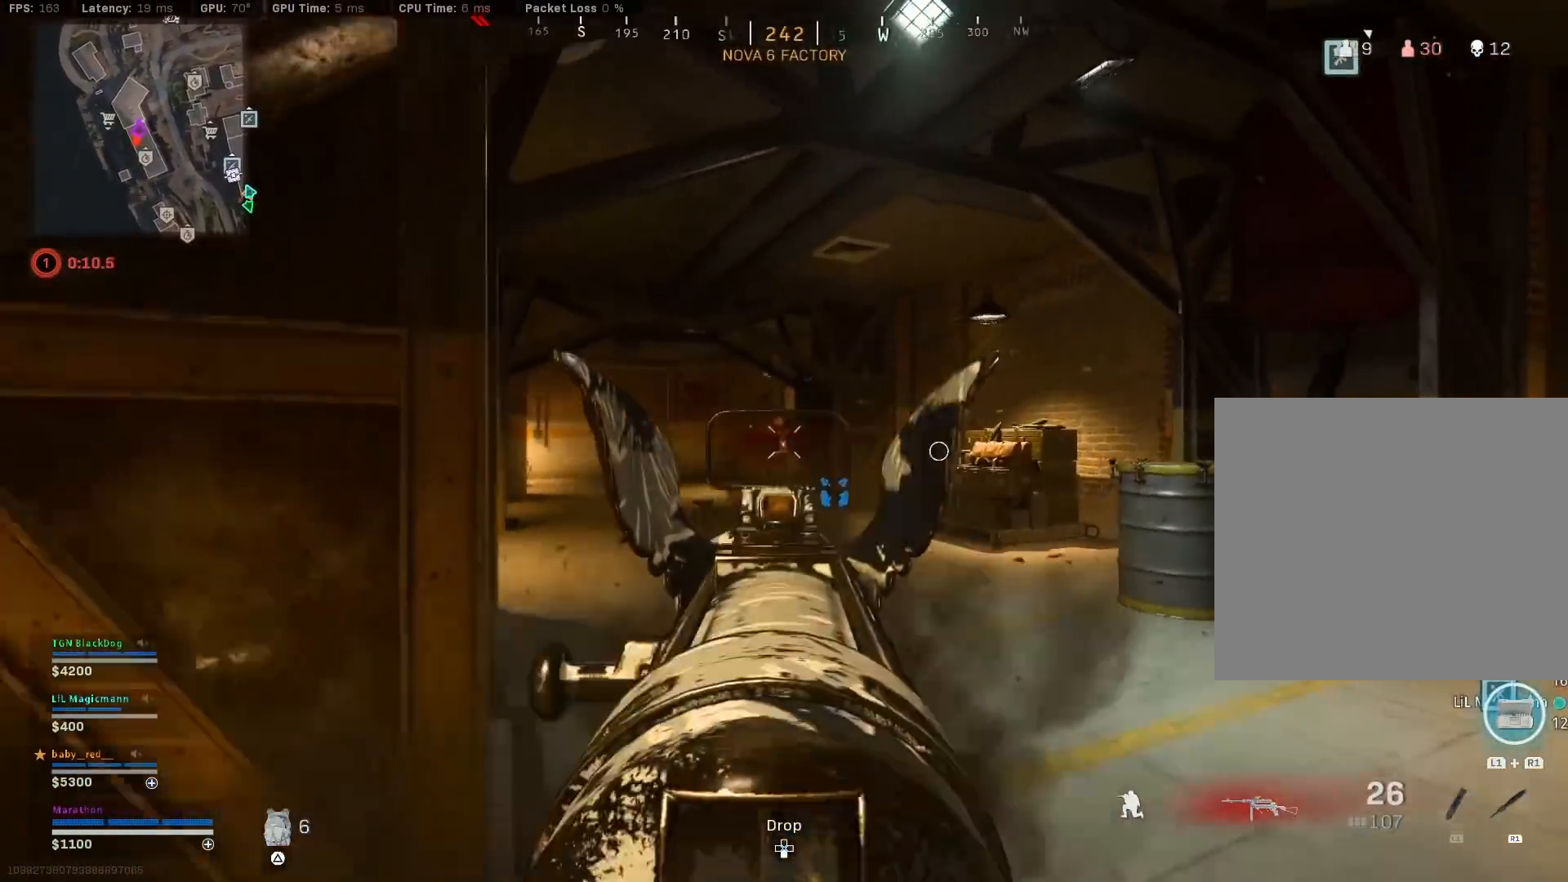
{"buttons": ["L2", "R2"], "left_stick": "down-right", "right_stick": "down", "events": [[17, "R3", "down"], [100, "left_stick", "right"], [100, "right_stick", "left"], [150, "R3", "up"], [150, "right_stick", "down-left"], [250, "right_stick", "down"], [283, "R2", "up"], [383, "CROSS", "down"], [433, "CROSS", "up"], [467, "R2", "down"], [467, "left_stick", "down-right"]]}
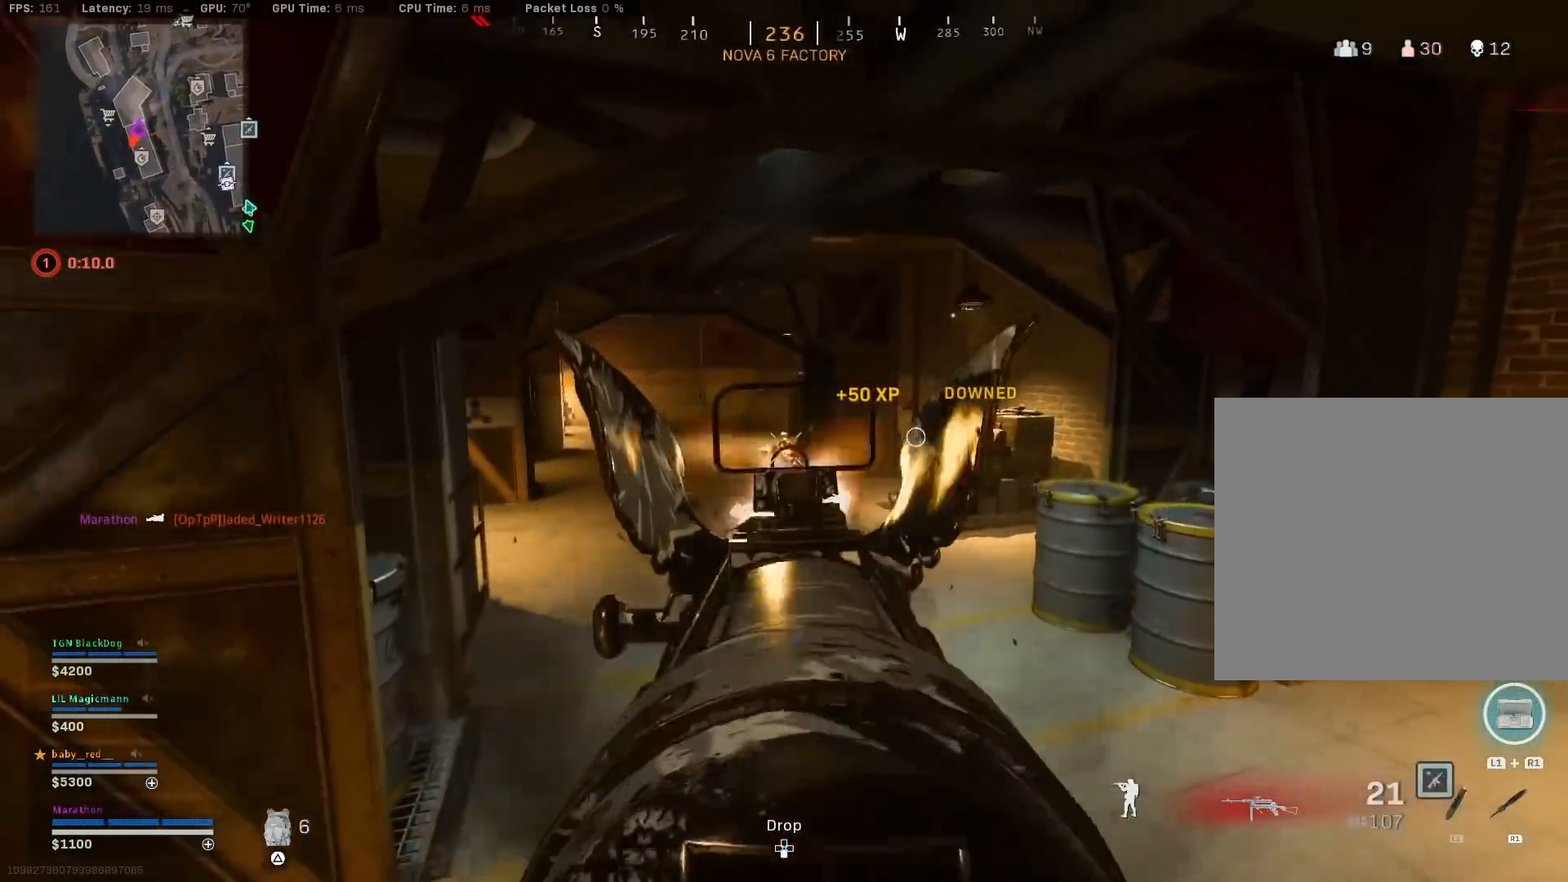
{"buttons": ["L2", "R2"], "left_stick": "down-right", "right_stick": "center", "events": [[183, "right_stick", "center"], [233, "right_stick", "up"], [317, "right_stick", "up-left"], [483, "right_stick", "center"]]}
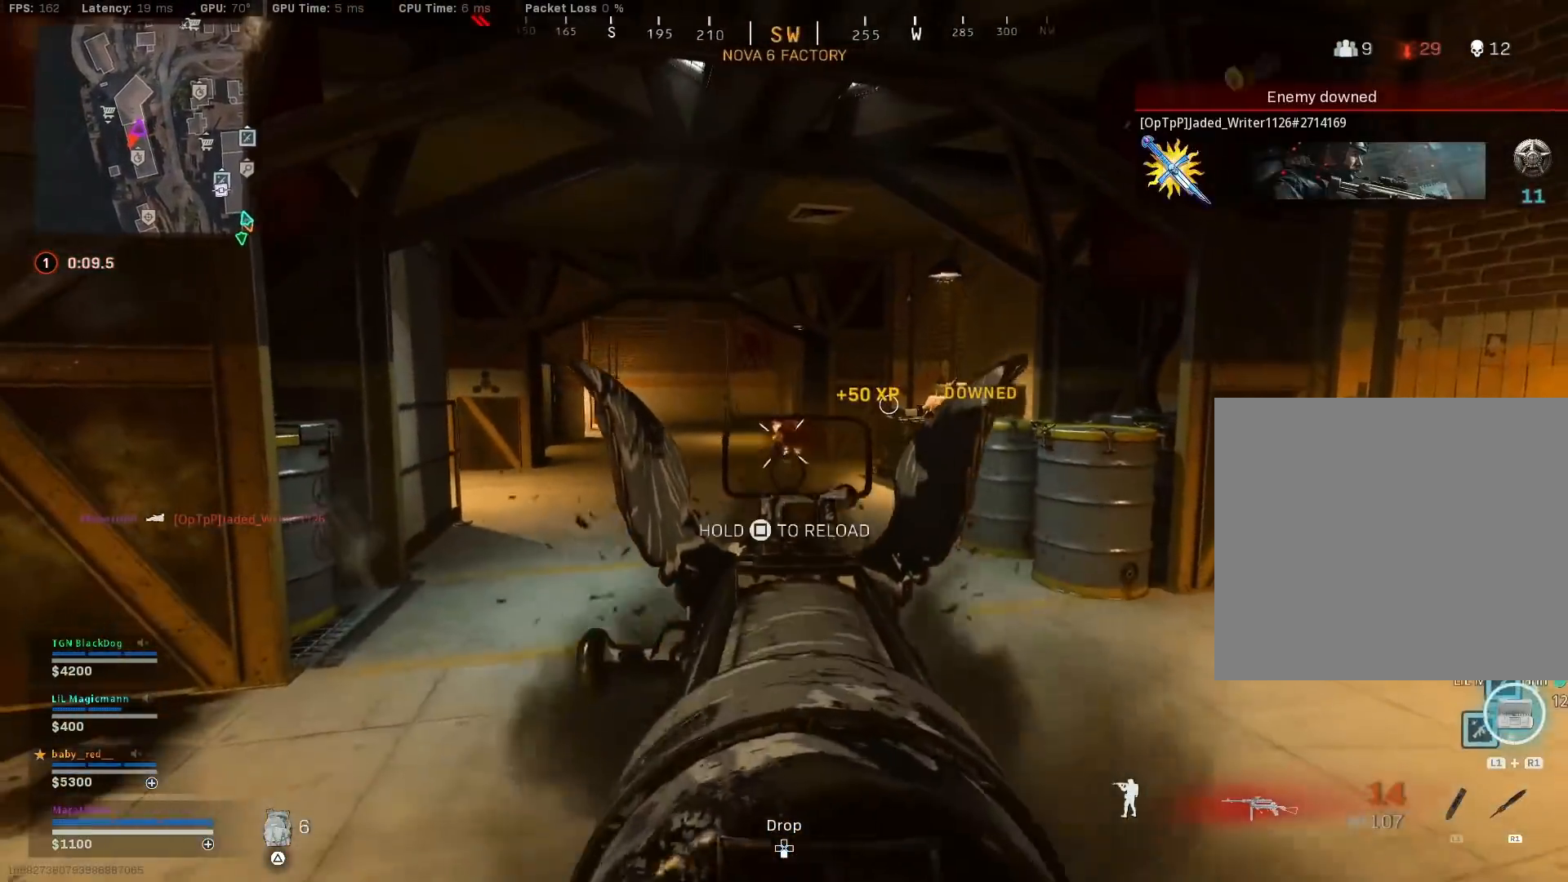
{"buttons": ["SQUARE"], "left_stick": "right", "right_stick": "center", "events": [[133, "L2", "up"], [133, "right_stick", "right"], [150, "R2", "up"], [217, "left_stick", "up-right"], [400, "CROSS", "down"], [417, "right_stick", "center"], [433, "SQUARE", "down"], [483, "CROSS", "up"], [500, "left_stick", "right"]]}
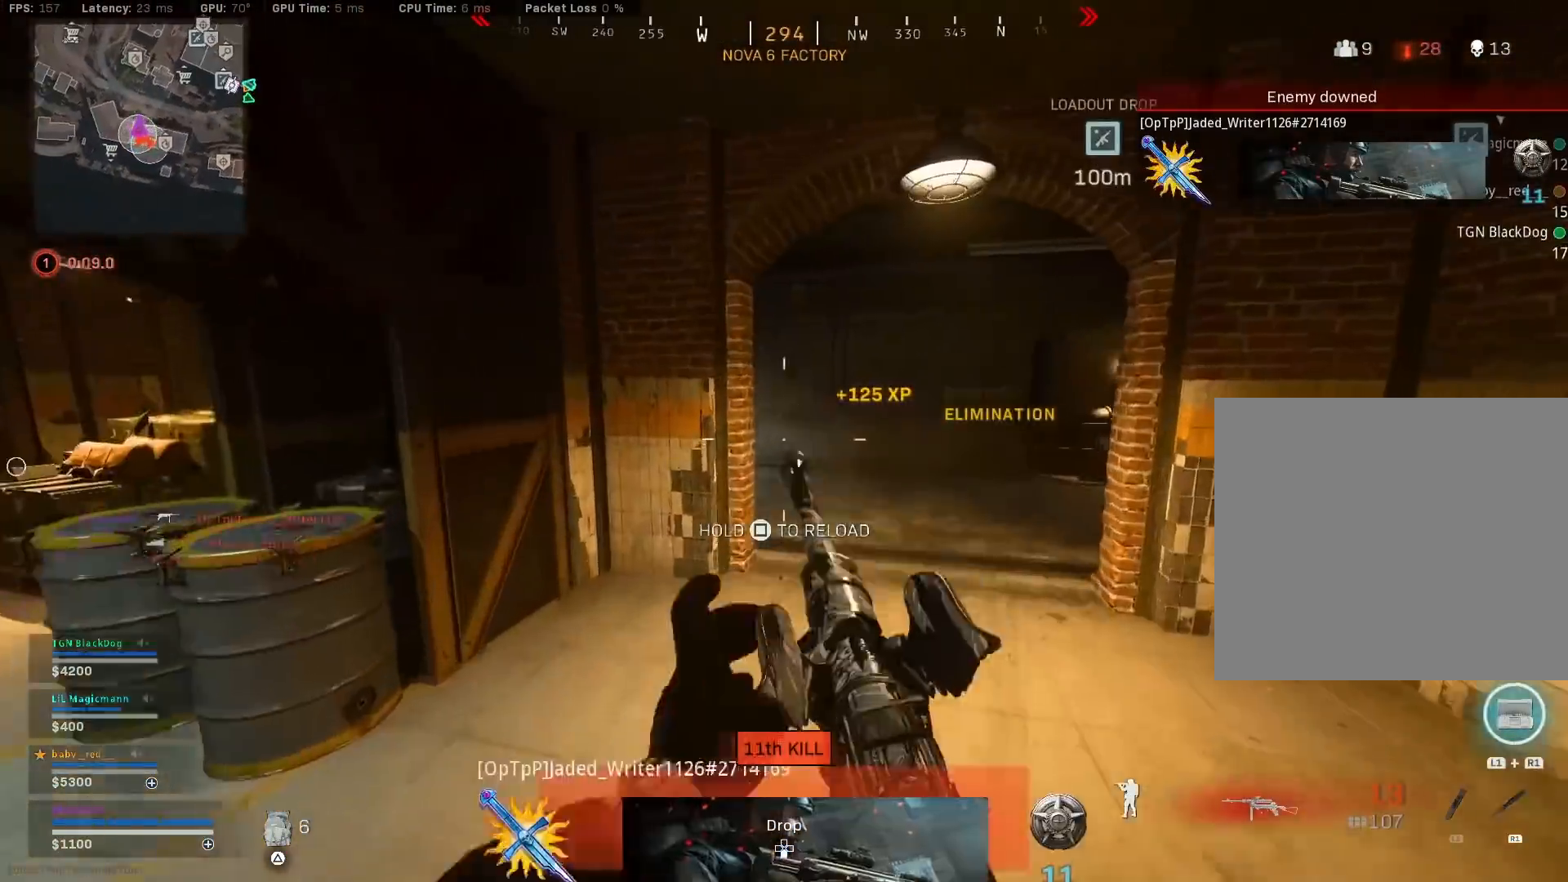
{"buttons": [], "left_stick": "up-right", "right_stick": "right", "events": [[133, "left_stick", "up-right"], [200, "SQUARE", "up"], [283, "R3", "down"], [467, "R3", "up"], [467, "right_stick", "right"]]}
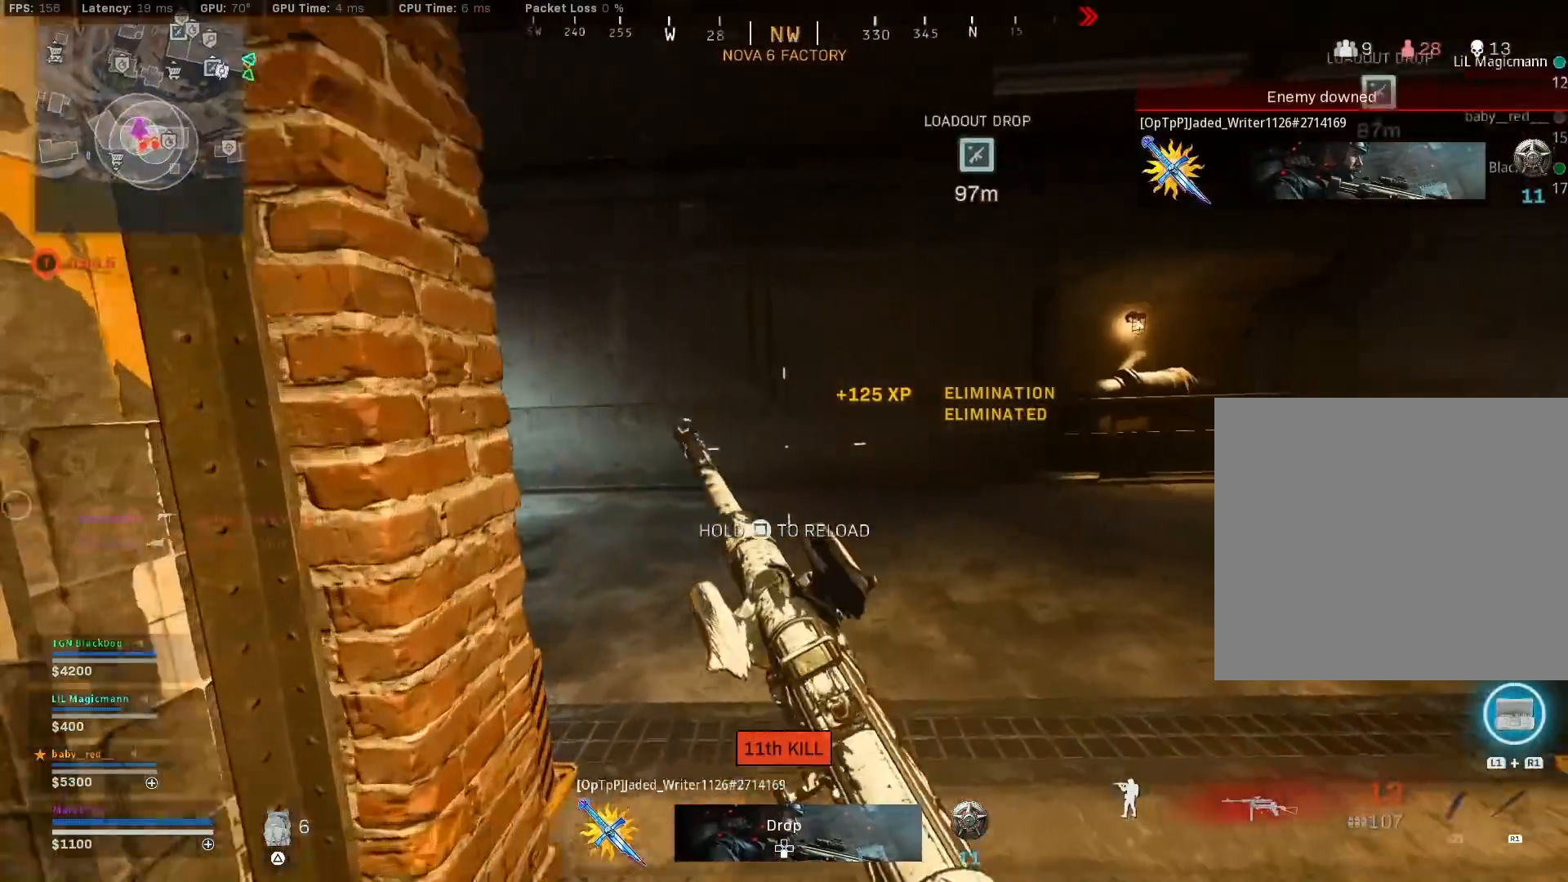
{"buttons": [], "left_stick": "center", "right_stick": "left", "events": [[83, "left_stick", "down-left"], [217, "left_stick", "center"], [250, "right_stick", "center"], [350, "left_stick", "right"], [383, "right_stick", "left"], [500, "left_stick", "center"]]}